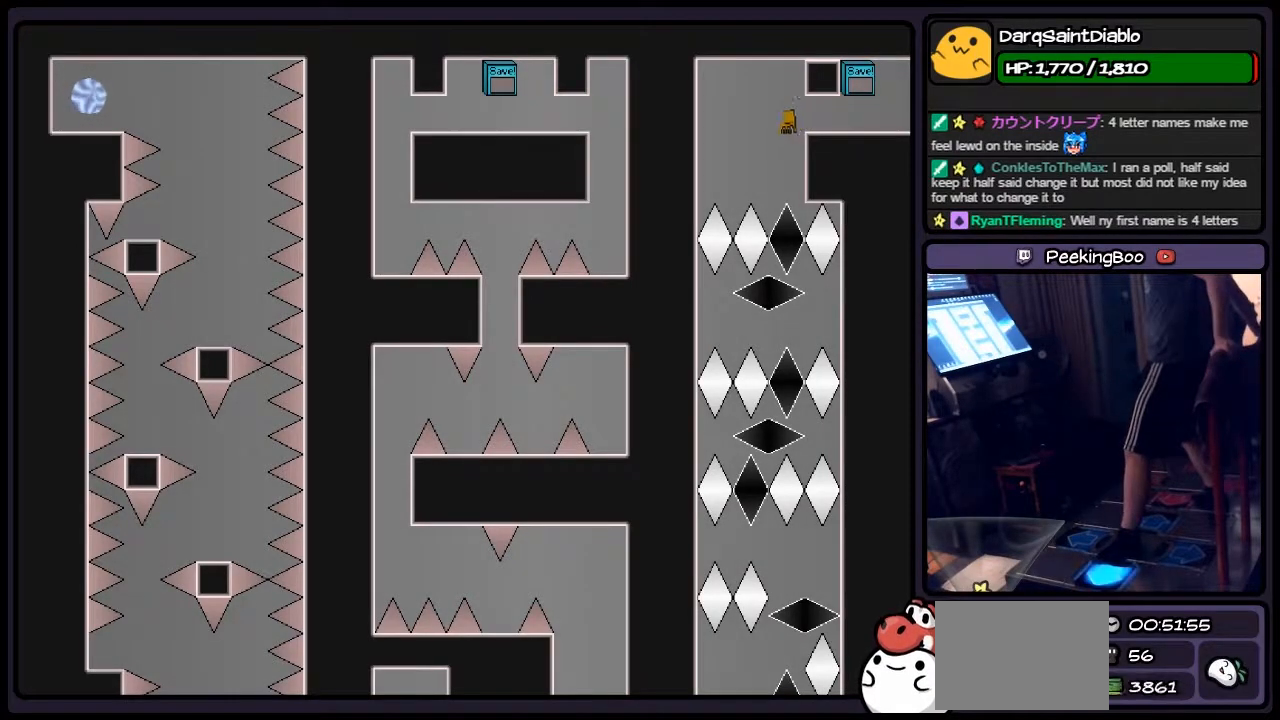
Gameplay with keyboard; each line is a JSON object with the keys held at the frame after it. "events" lists presses ("down") and releases ("up") of "down", "left", "p", "q", "r", "right", "s", "shift", "up" and "z" between this image and that frame as [ms after this image, input, new state], when the widget could be followed in between. No other keys are recorded. Mouse input is not recorded.
{"keys": [], "events": [[150, "left", "up"]]}
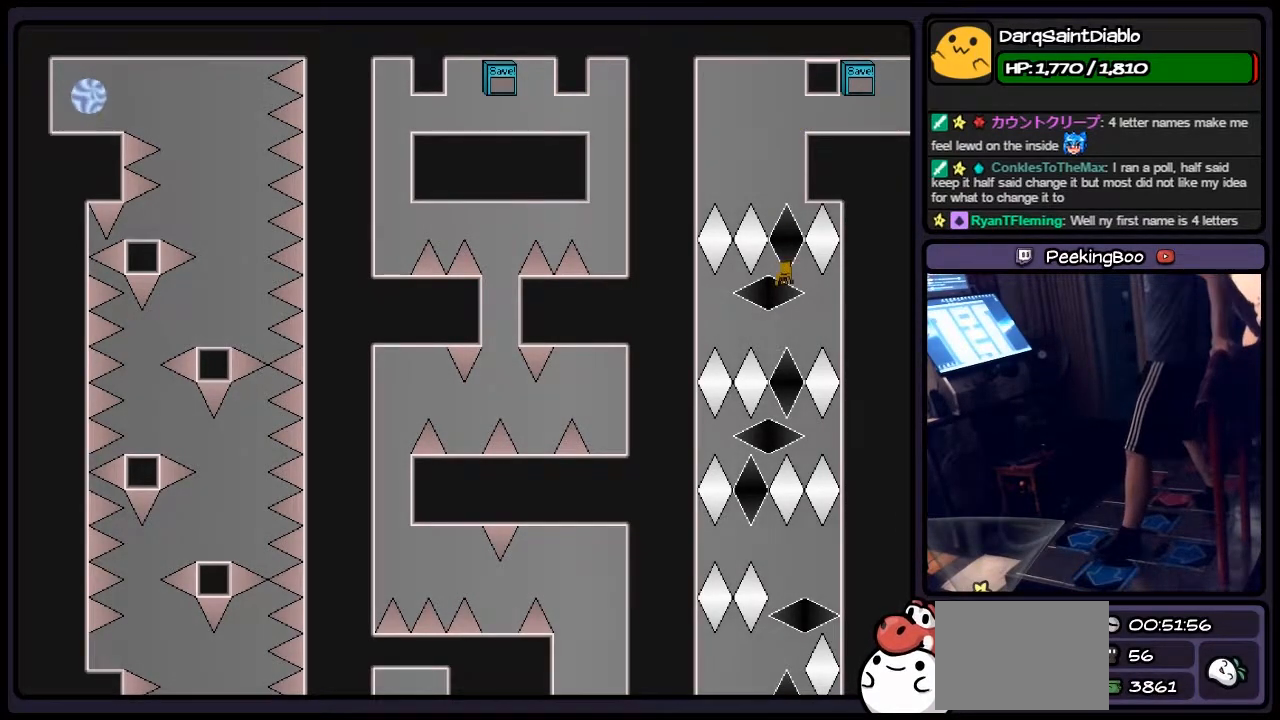
{"keys": [], "events": [[183, "left", "down"], [433, "left", "up"]]}
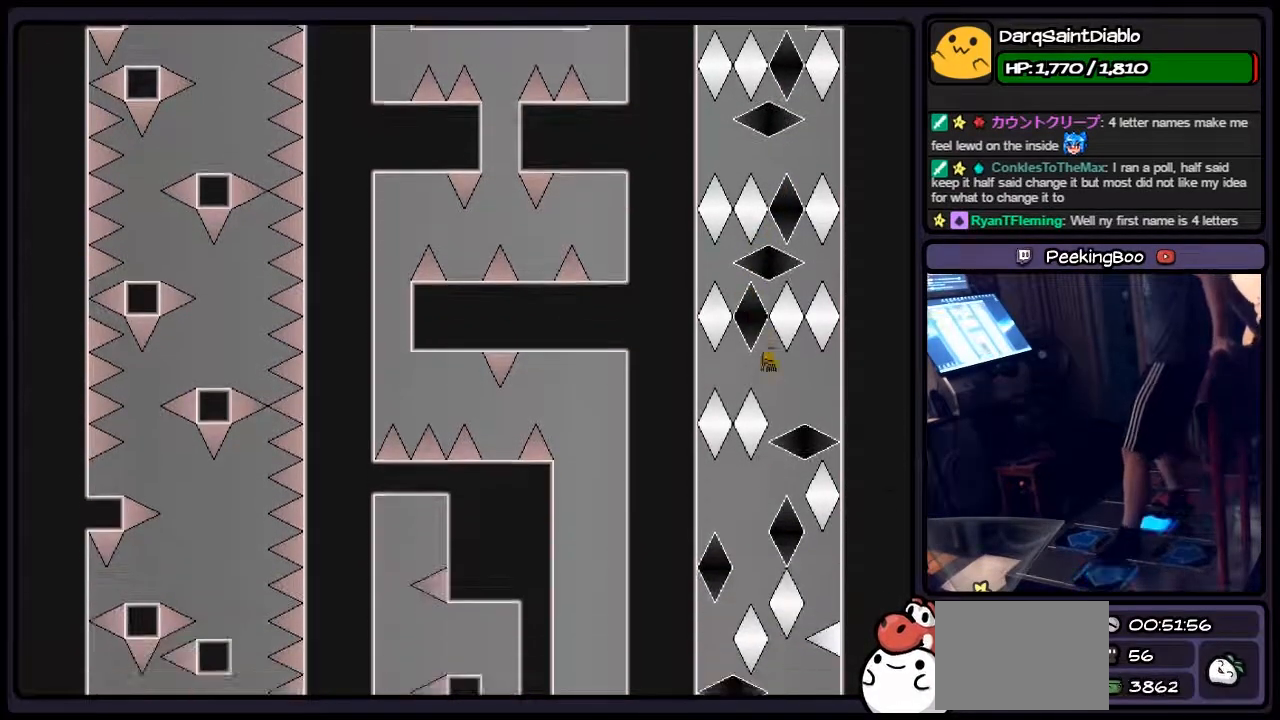
{"keys": ["left"], "events": [[100, "right", "down"], [233, "left", "down"], [400, "right", "up"]]}
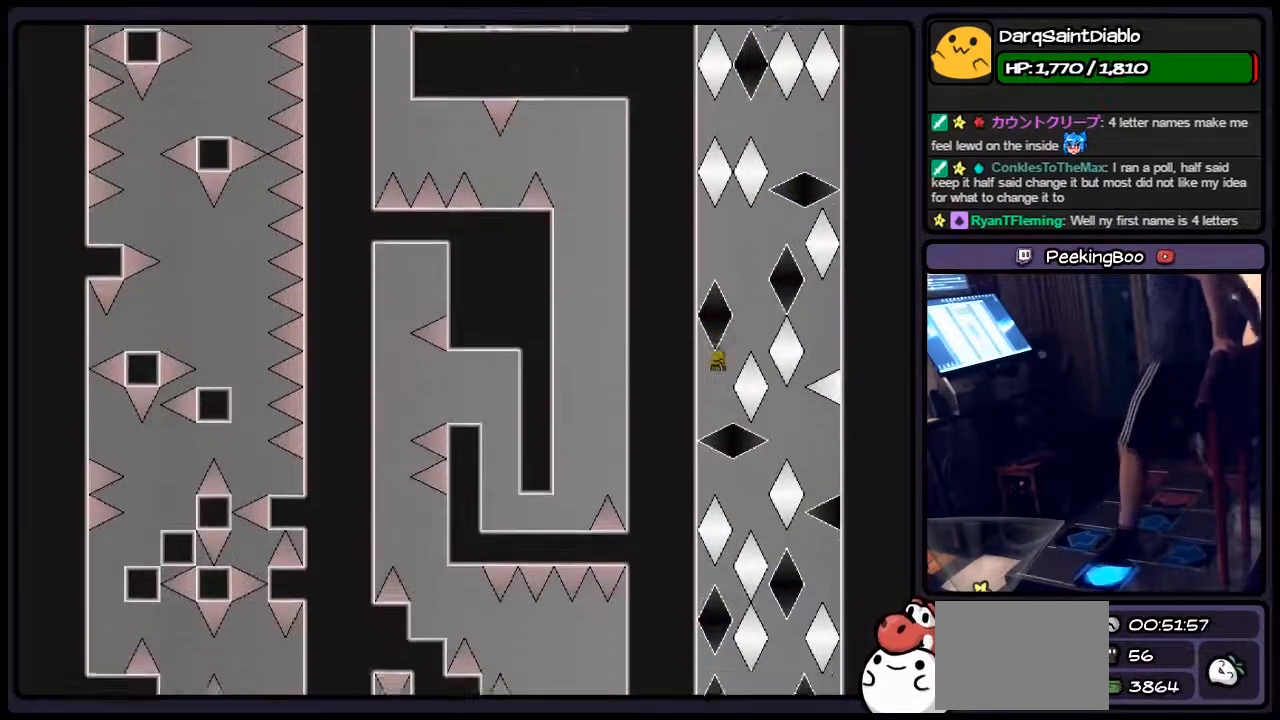
{"keys": ["right", "shift"], "events": [[150, "left", "up"], [267, "right", "down"], [483, "shift", "down"]]}
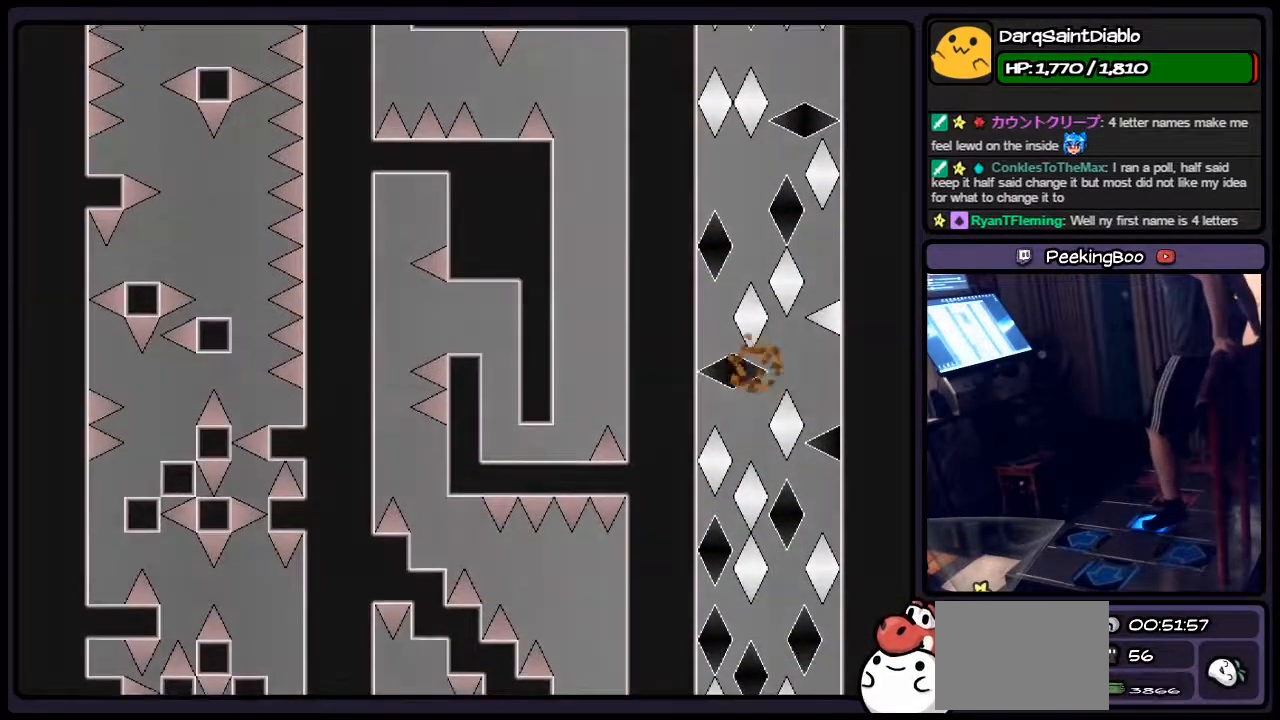
{"keys": ["right"], "events": [[183, "shift", "up"]]}
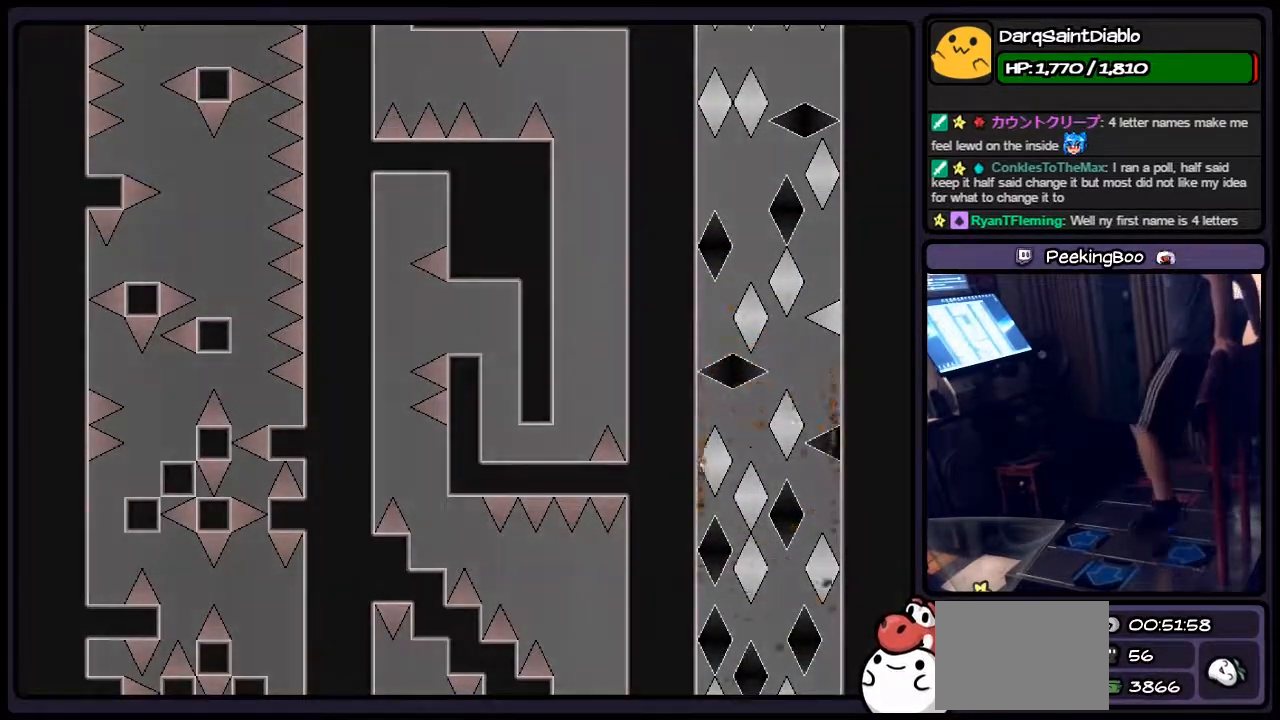
{"keys": [], "events": [[67, "right", "up"], [233, "shift", "down"], [483, "shift", "up"]]}
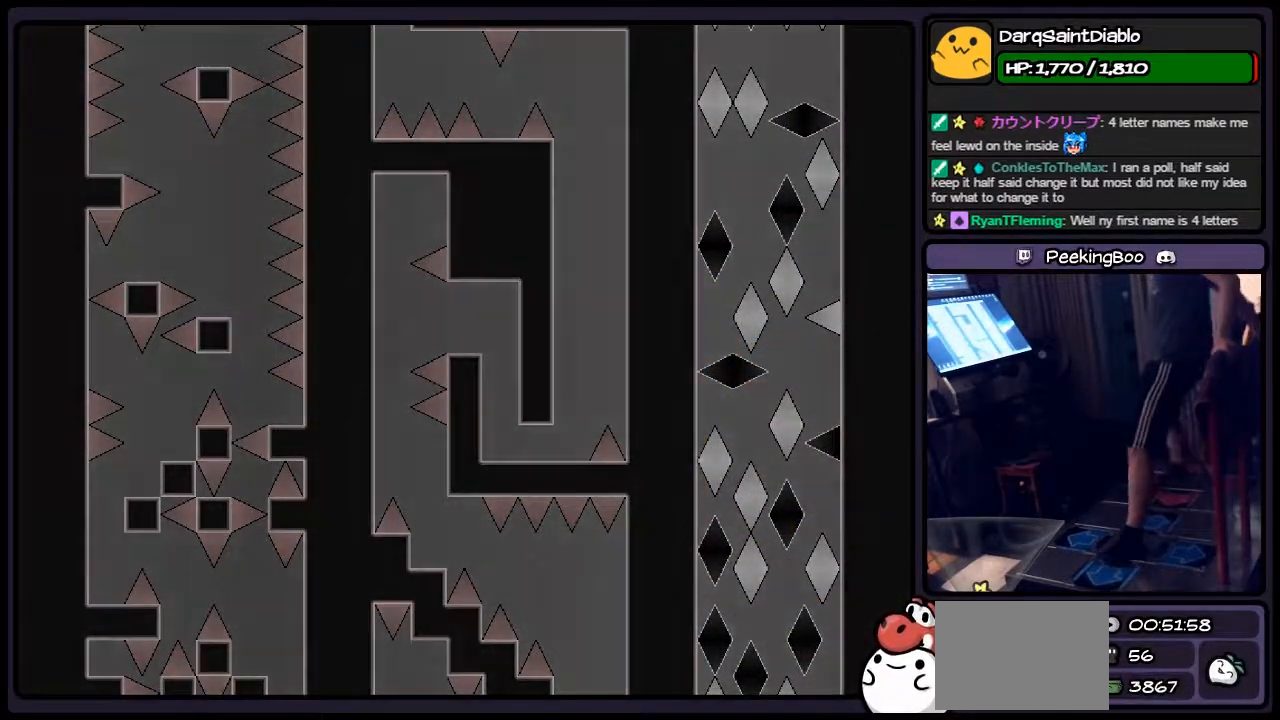
{"keys": [], "events": [[150, "r", "down"], [350, "r", "up"]]}
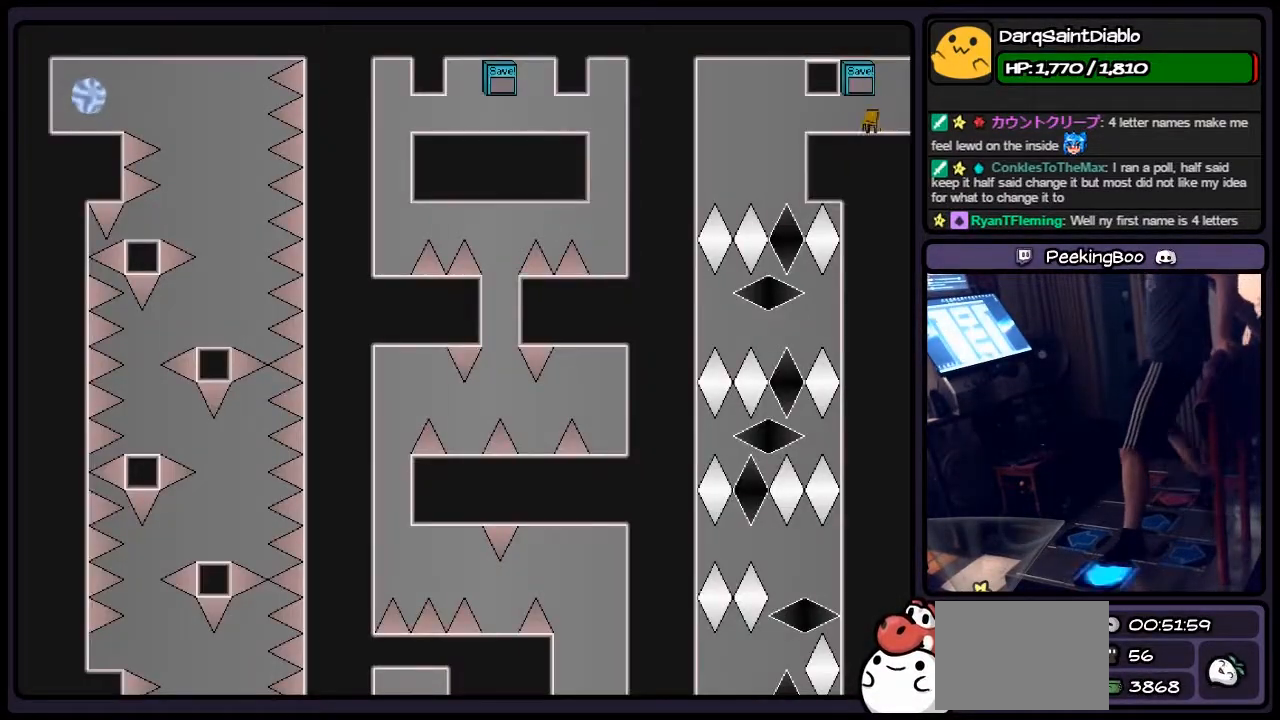
{"keys": ["left"], "events": [[17, "left", "down"]]}
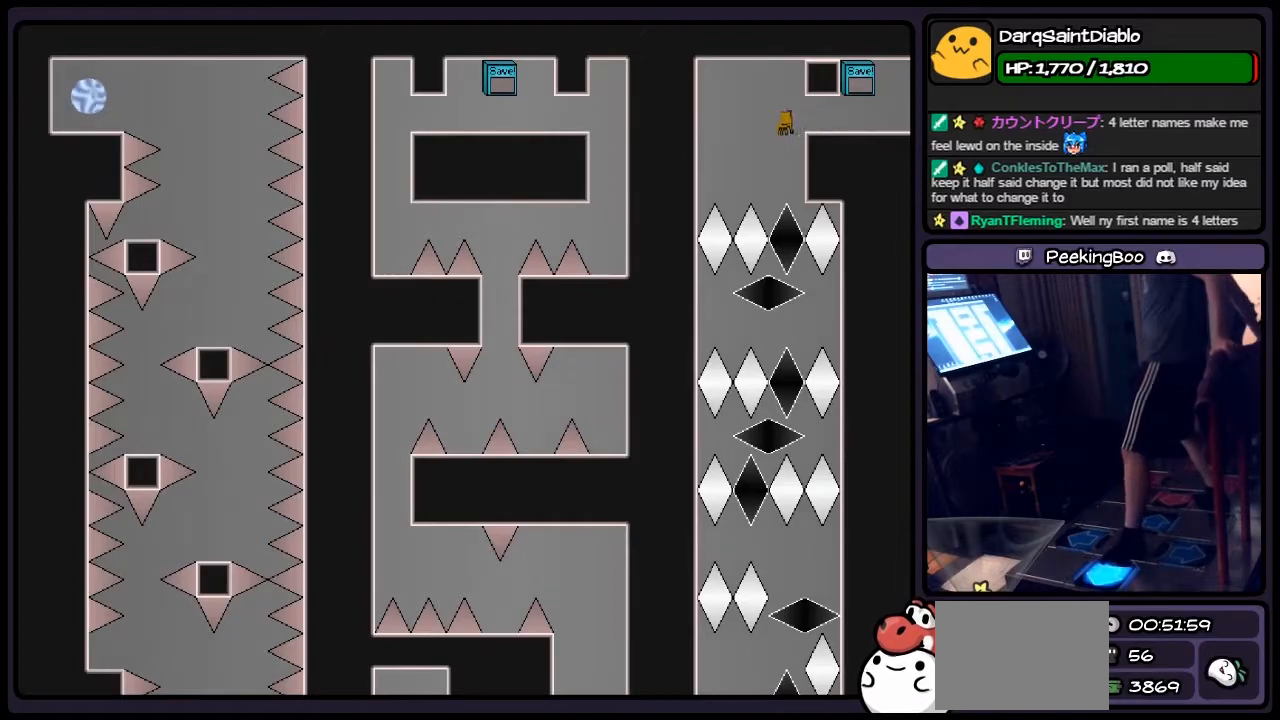
{"keys": [], "events": [[67, "left", "up"]]}
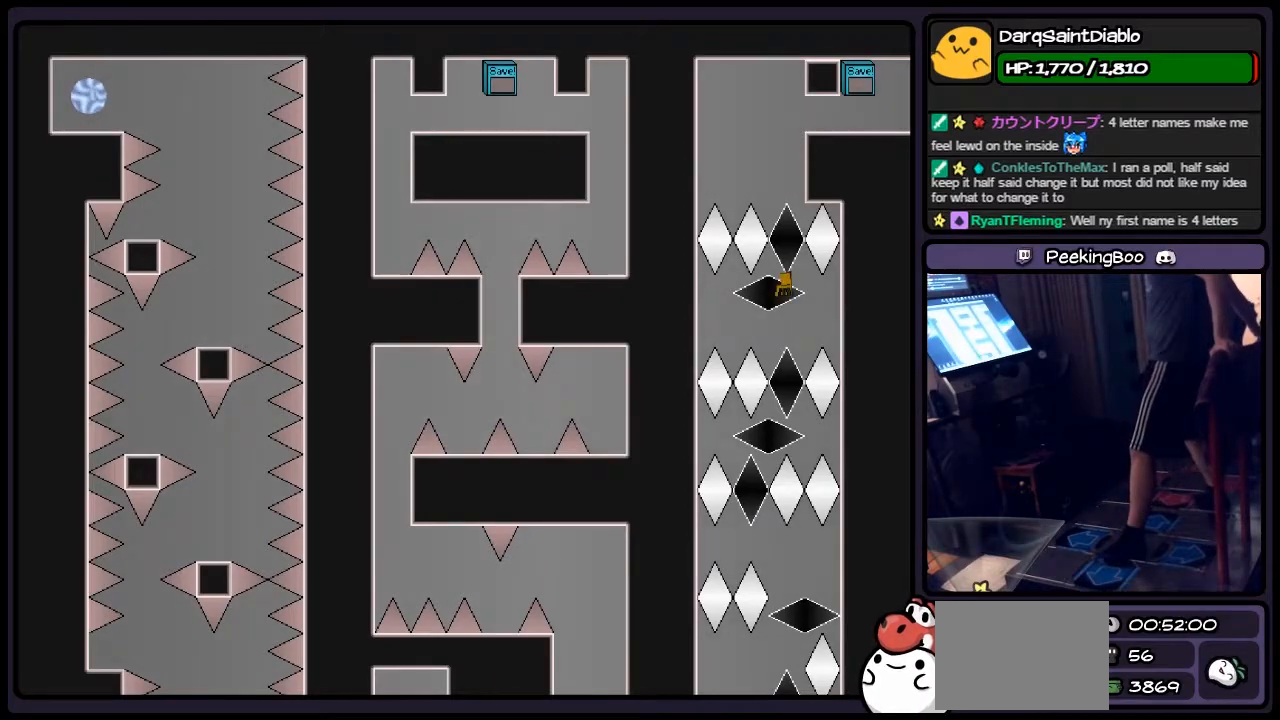
{"keys": ["left", "right"], "events": [[267, "left", "down"], [483, "right", "down"]]}
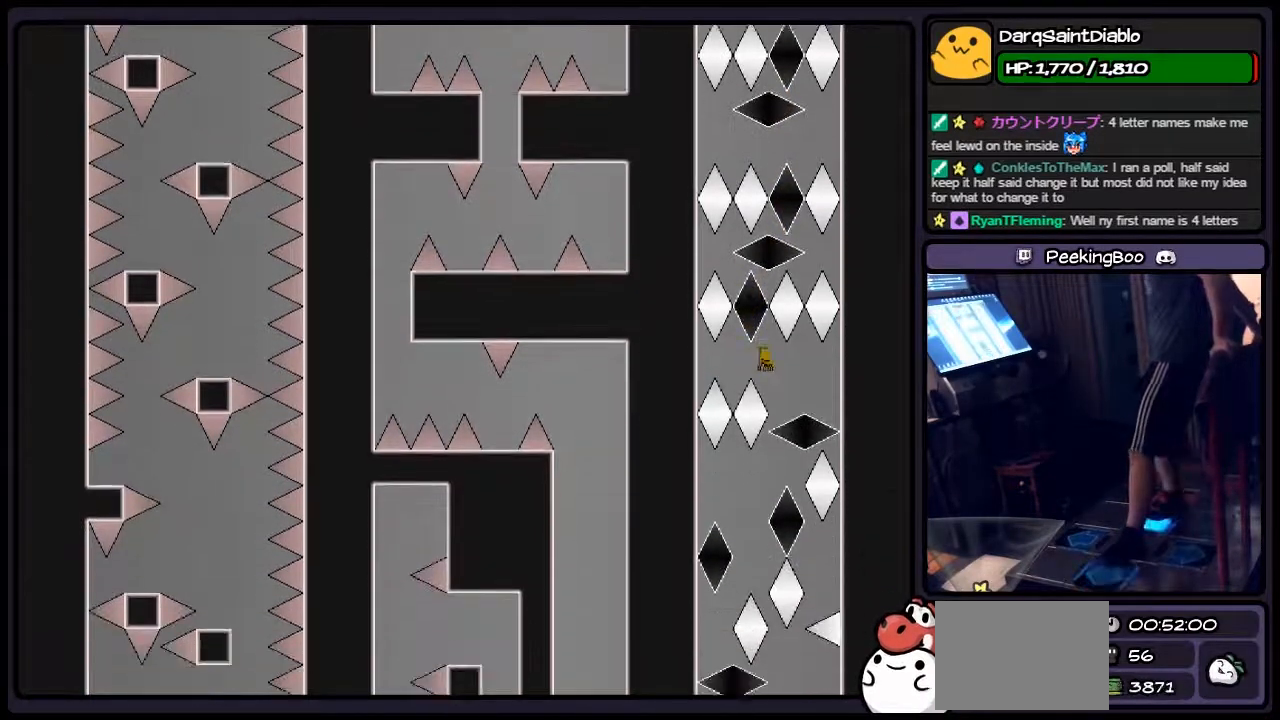
{"keys": ["left"], "events": [[150, "left", "up"], [267, "left", "down"], [400, "right", "up"]]}
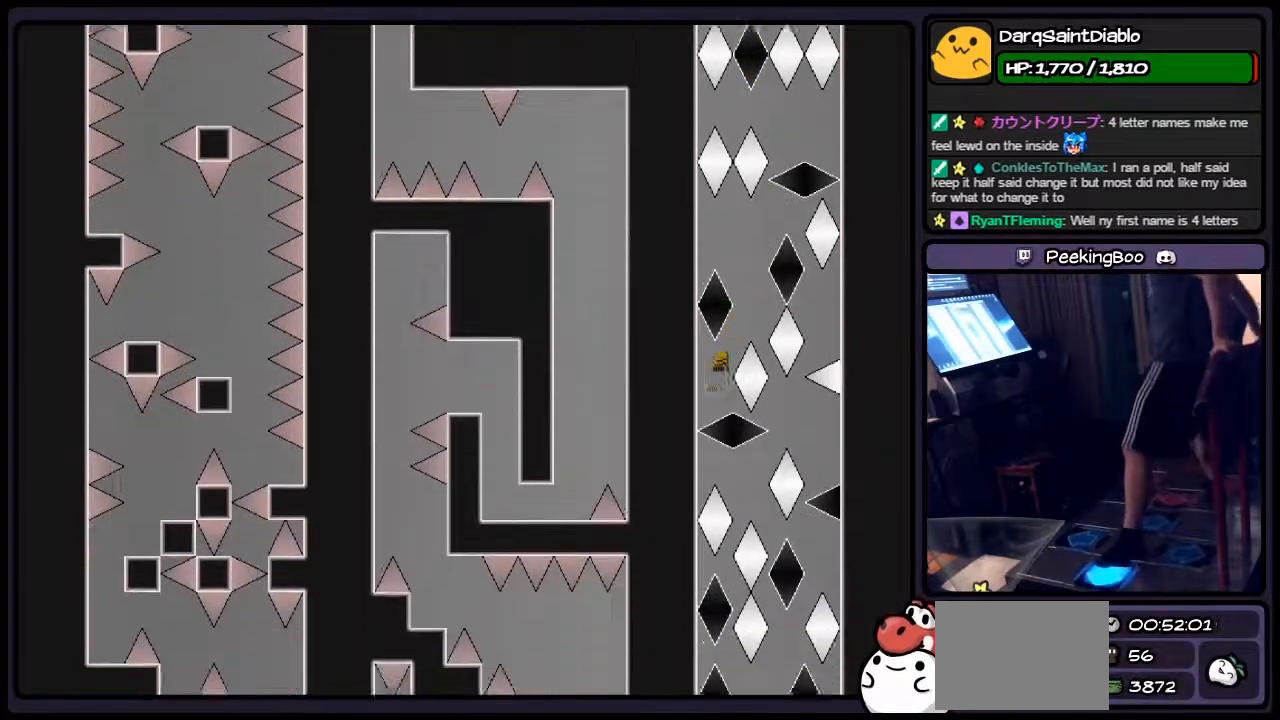
{"keys": ["right", "shift"], "events": [[100, "left", "up"], [233, "right", "down"], [433, "shift", "down"]]}
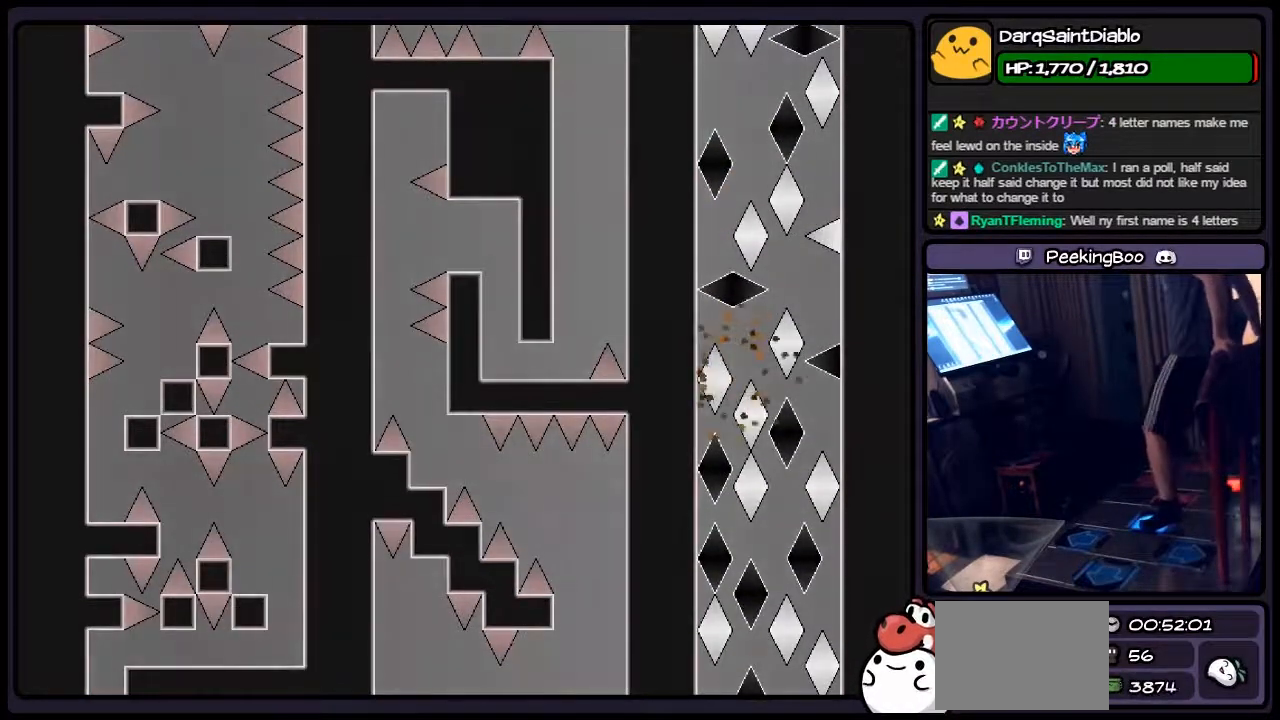
{"keys": [], "events": [[233, "shift", "up"], [400, "right", "up"]]}
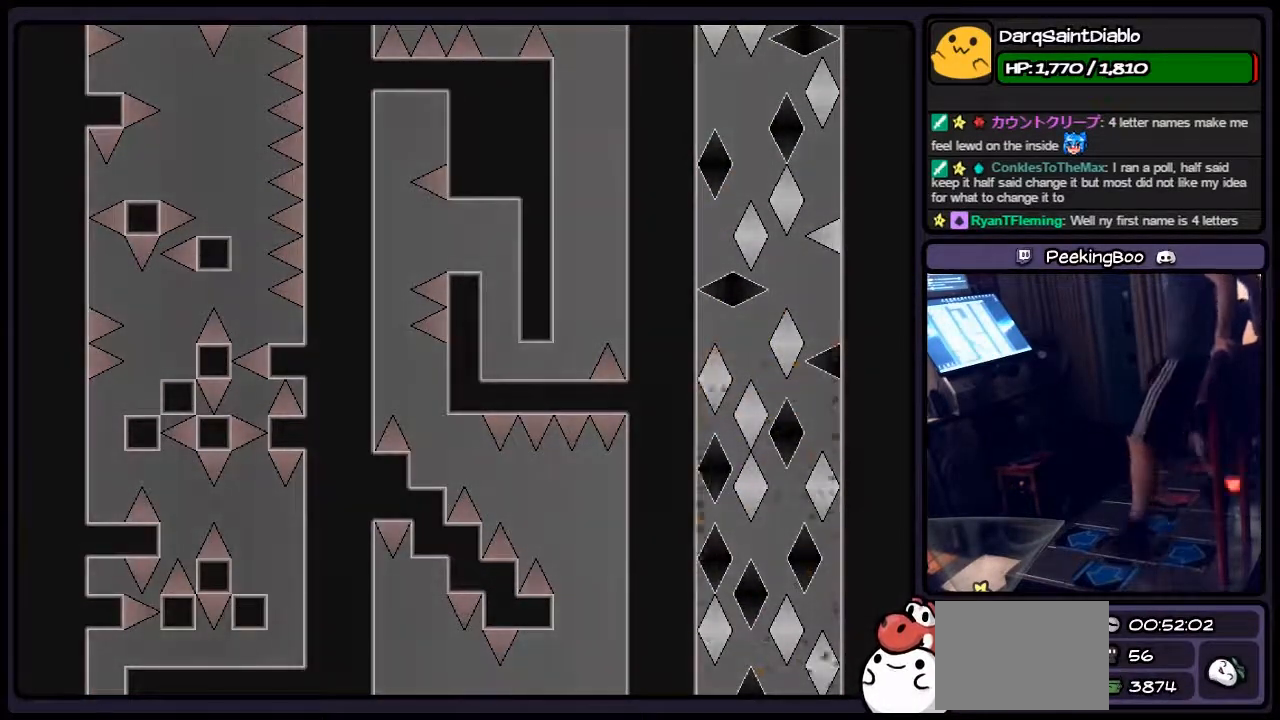
{"keys": ["r"], "events": [[67, "shift", "down"], [267, "shift", "up"], [483, "r", "down"]]}
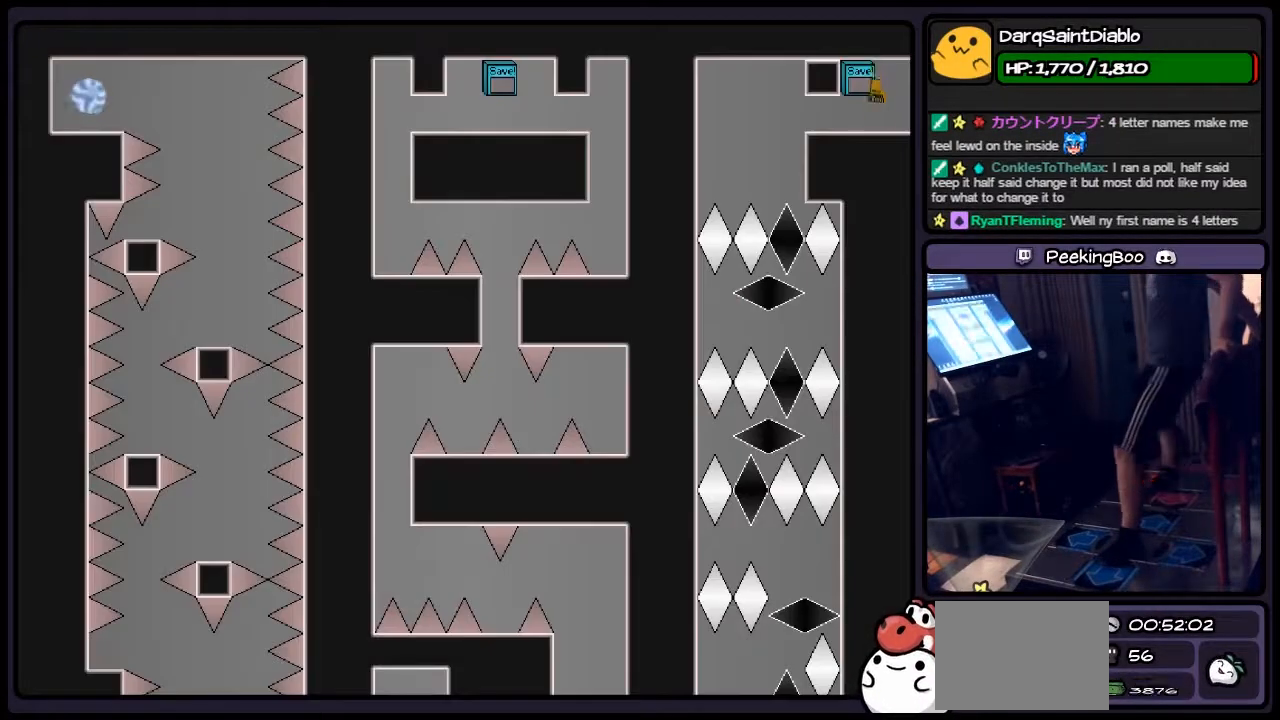
{"keys": ["left"], "events": [[233, "r", "up"], [267, "left", "down"]]}
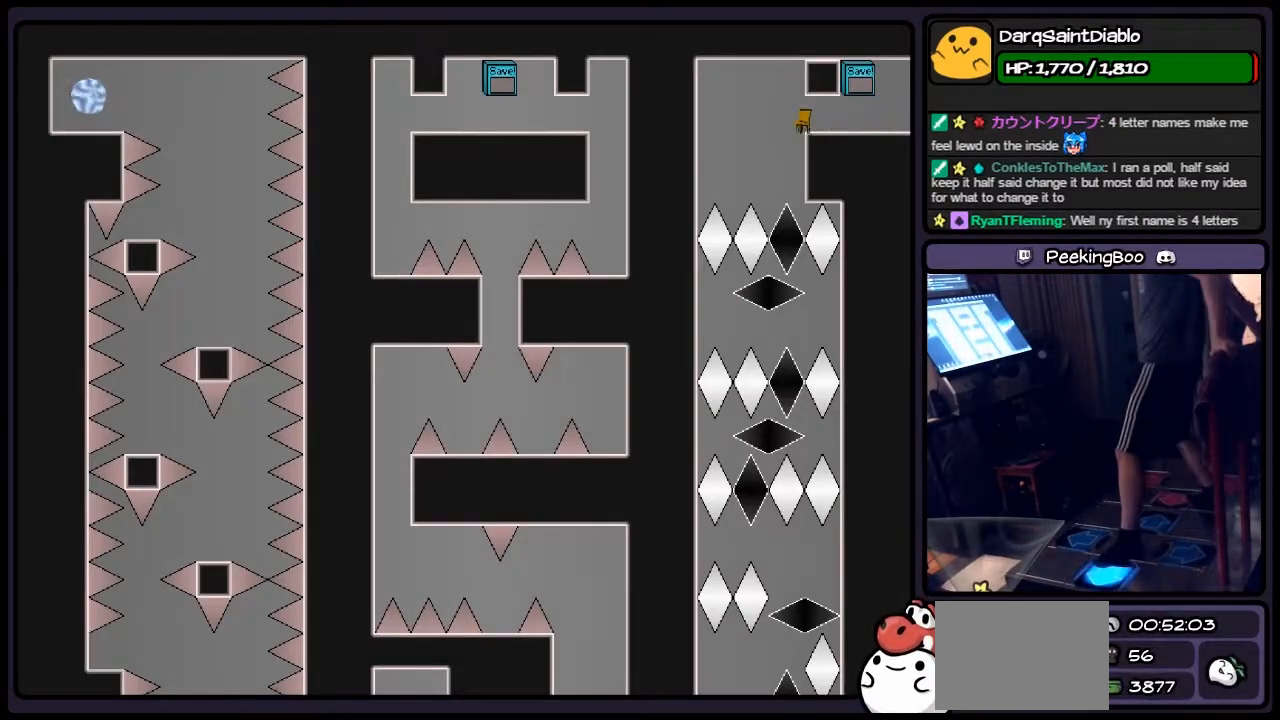
{"keys": [], "events": [[183, "left", "up"]]}
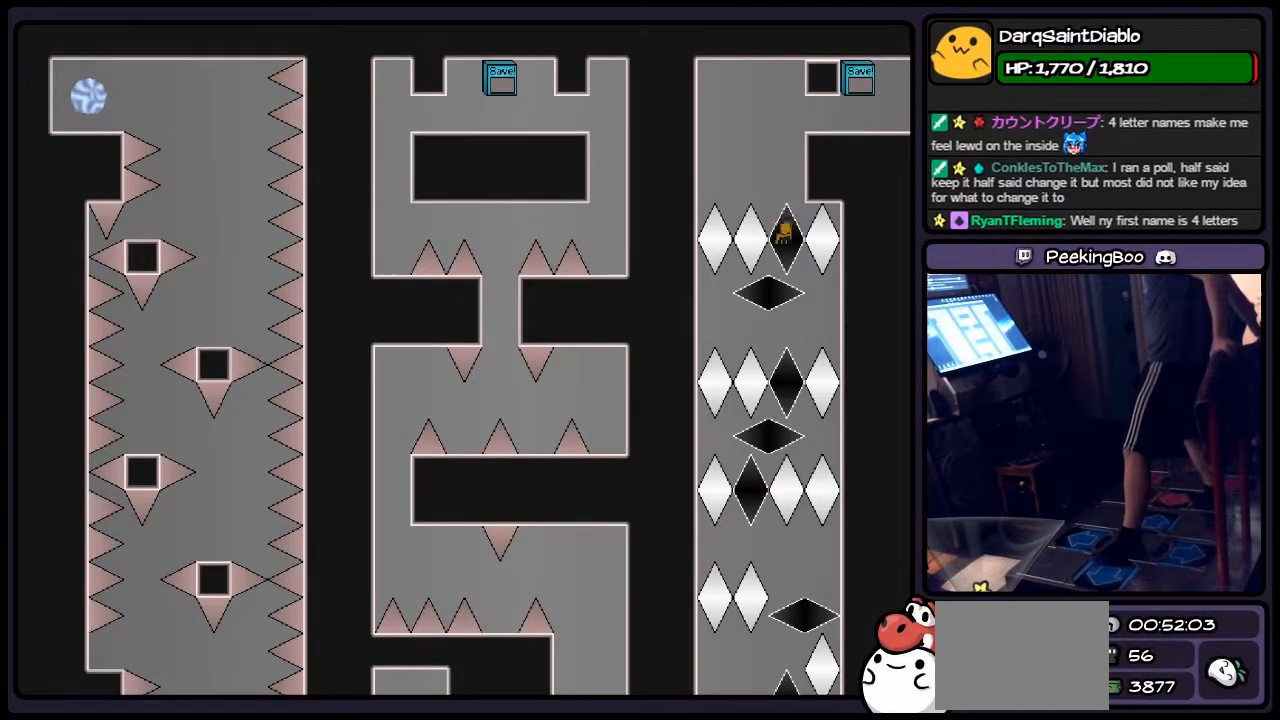
{"keys": ["left", "right"], "events": [[267, "left", "down"], [483, "right", "down"]]}
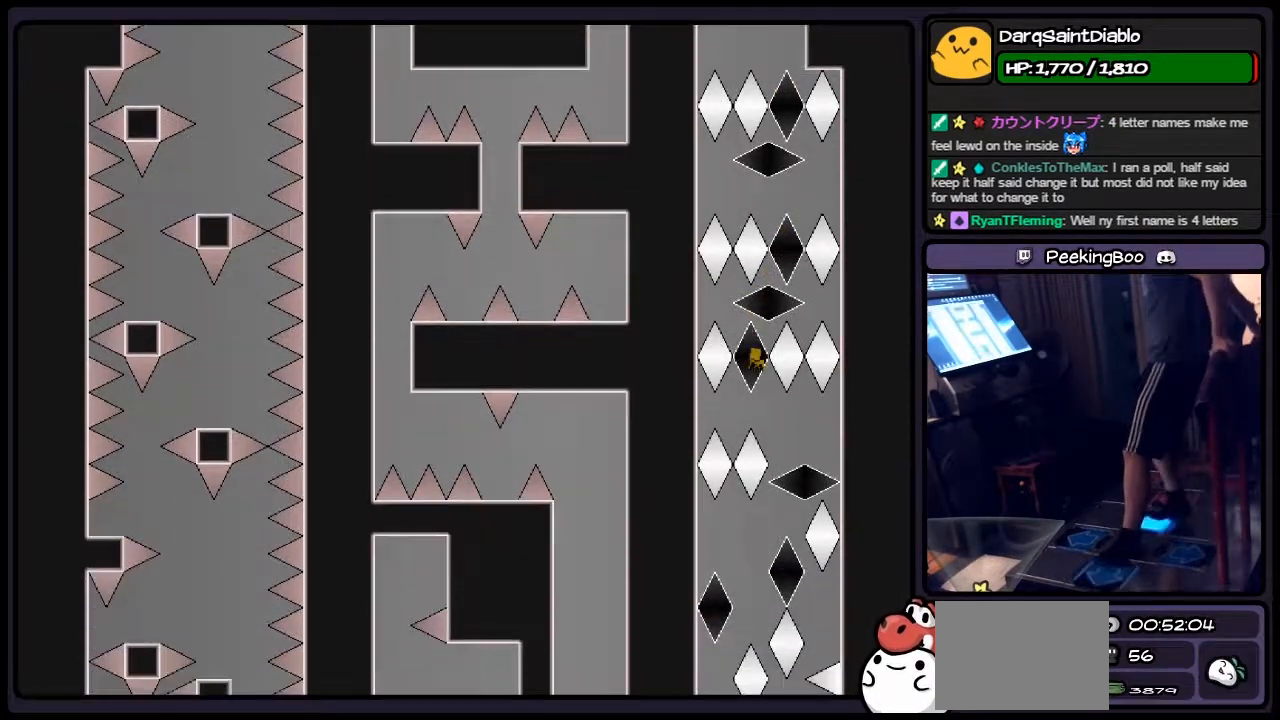
{"keys": ["left"], "events": [[233, "left", "up"], [267, "left", "down"], [400, "right", "up"]]}
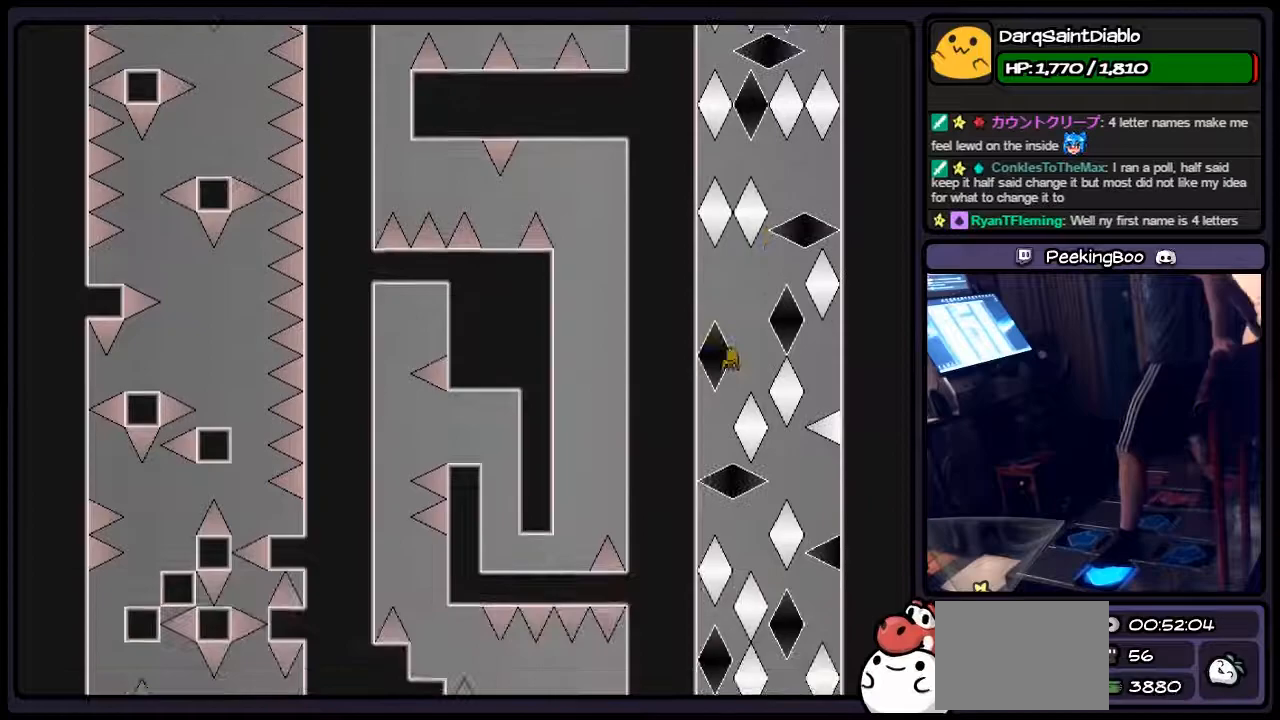
{"keys": ["right"], "events": [[100, "left", "up"], [317, "right", "down"]]}
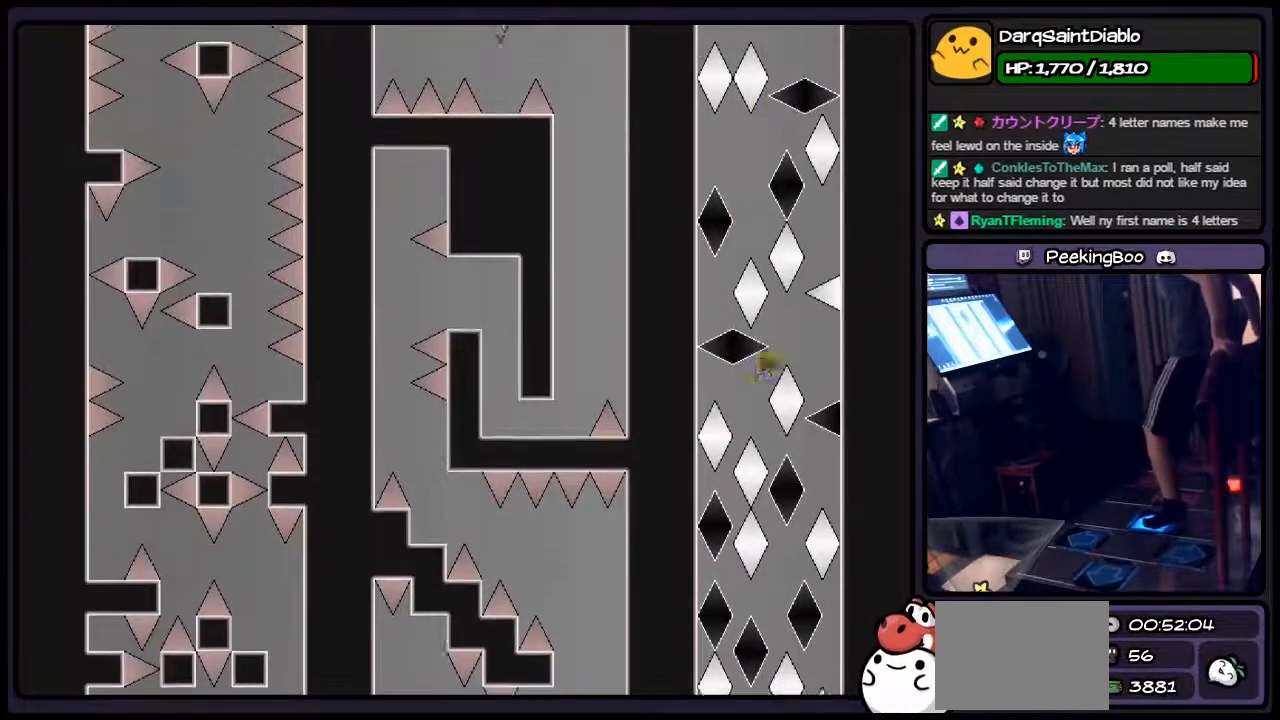
{"keys": [], "events": [[67, "shift", "down"], [267, "shift", "up"], [483, "right", "up"]]}
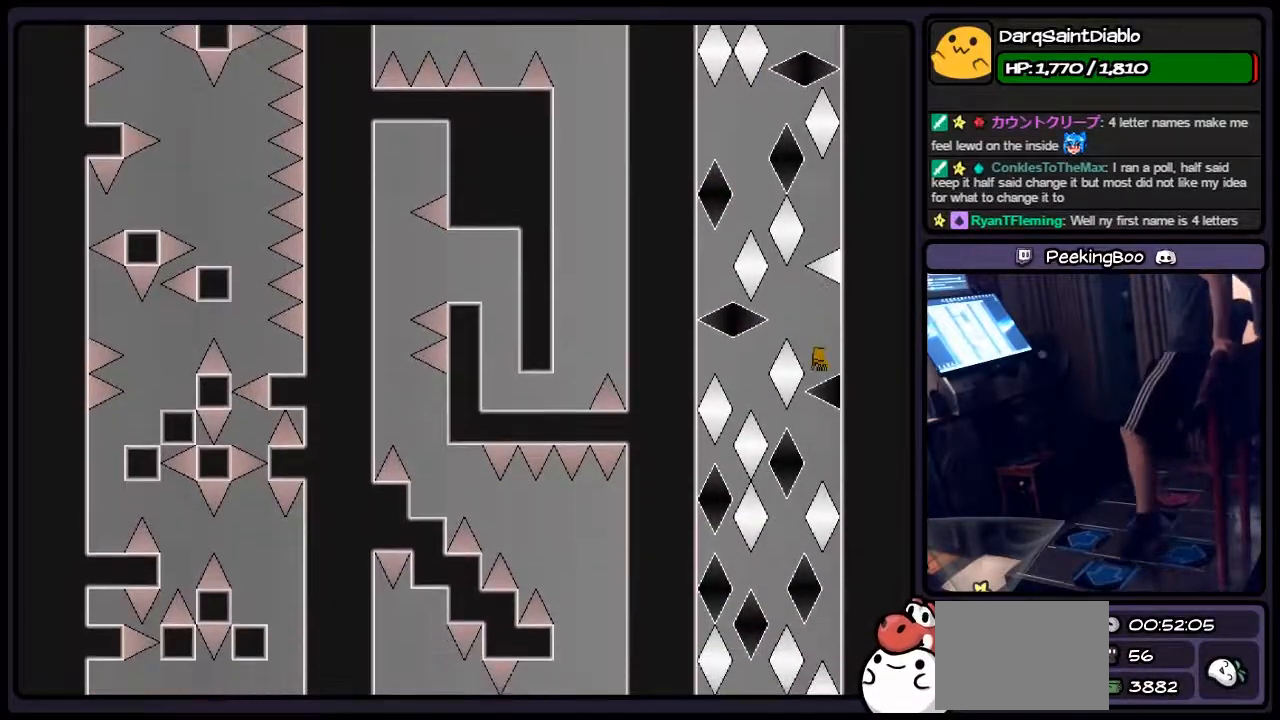
{"keys": [], "events": [[150, "left", "down"], [350, "left", "up"]]}
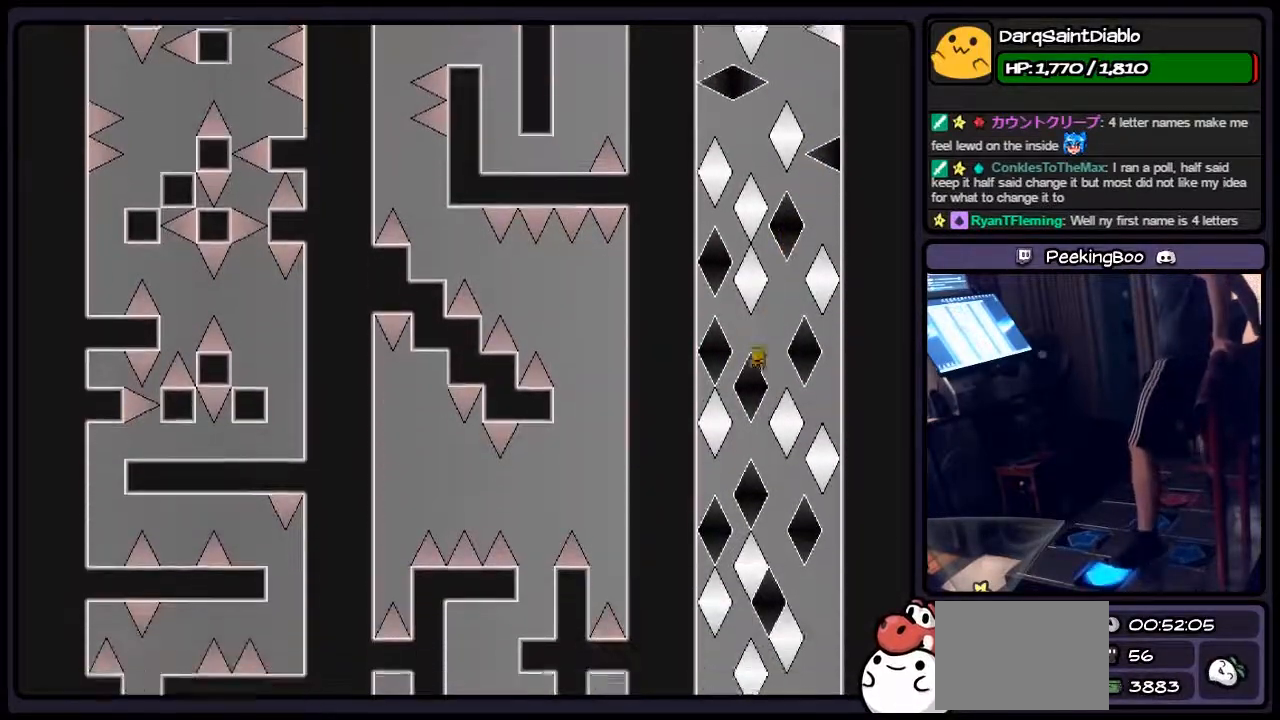
{"keys": ["right"], "events": [[17, "left", "down"], [267, "left", "up"], [400, "right", "down"]]}
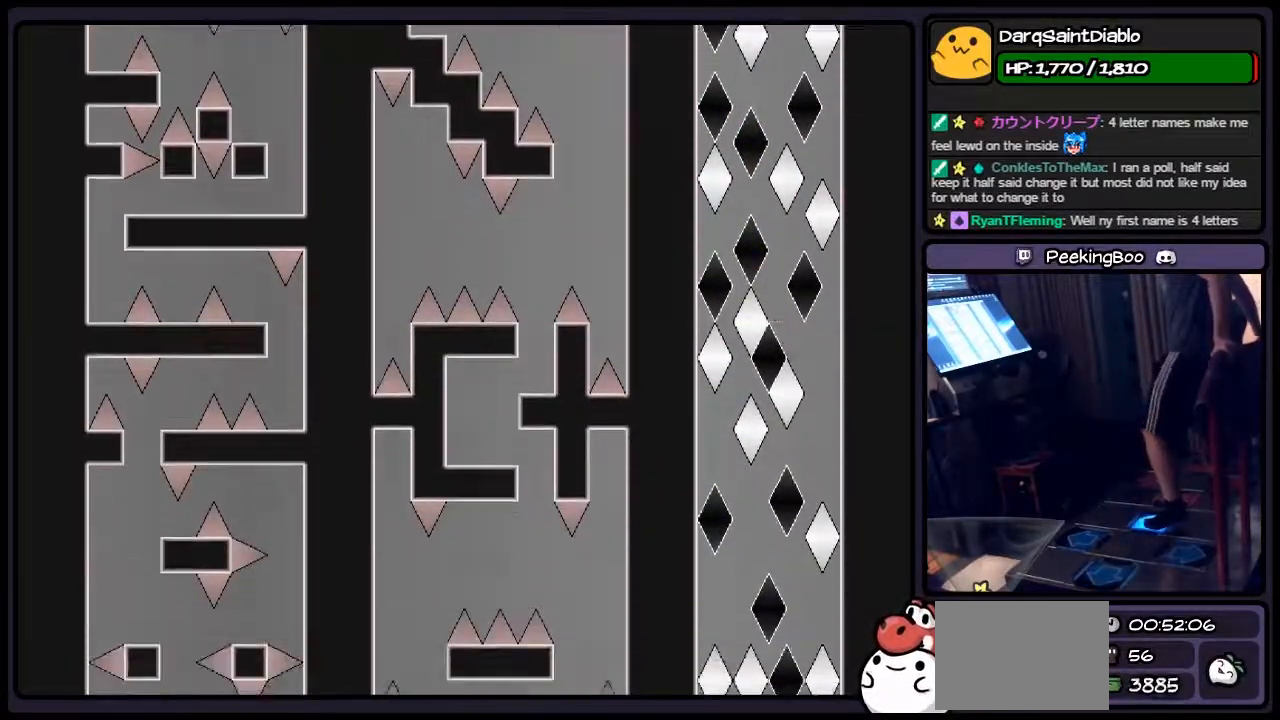
{"keys": [], "events": [[317, "right", "up"]]}
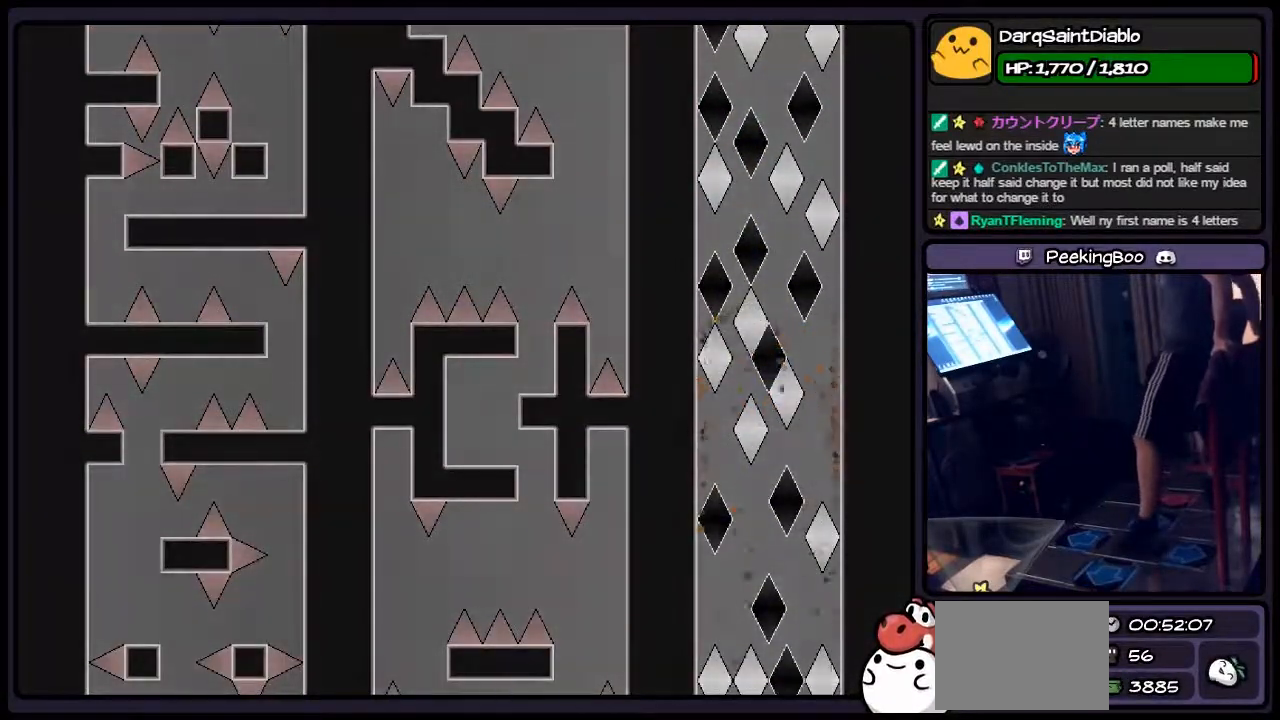
{"keys": [], "events": []}
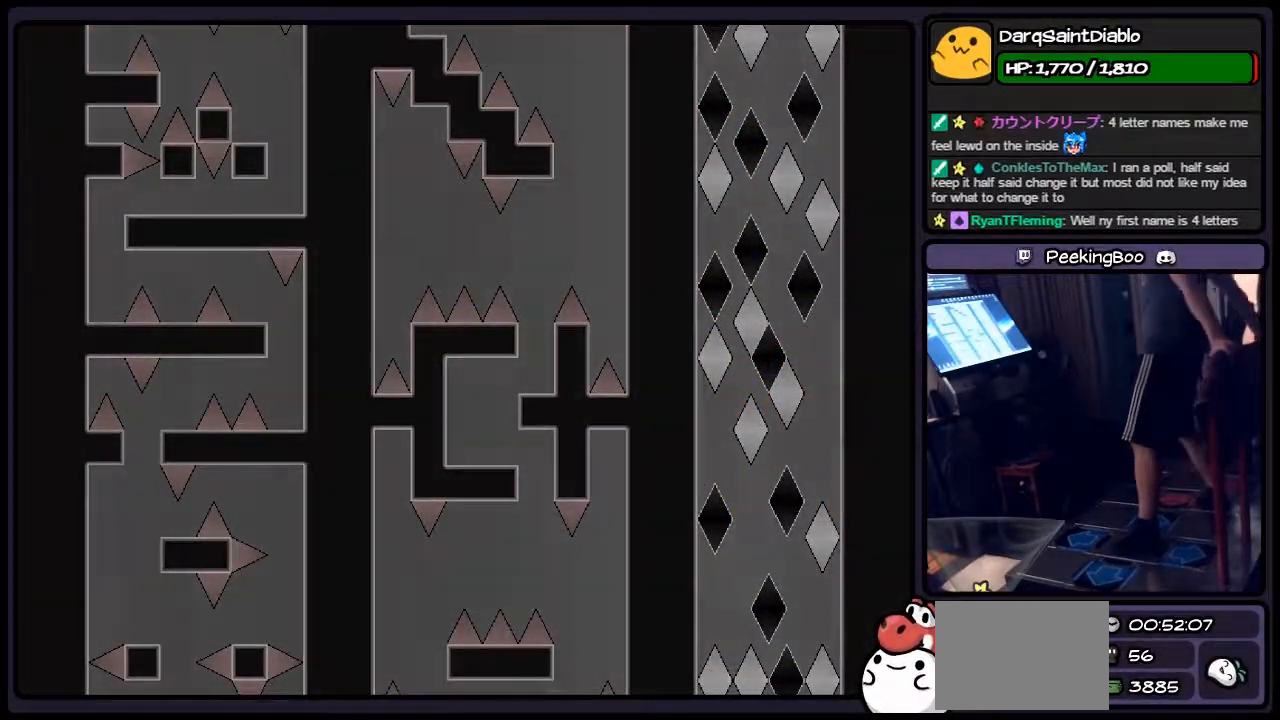
{"keys": [], "events": []}
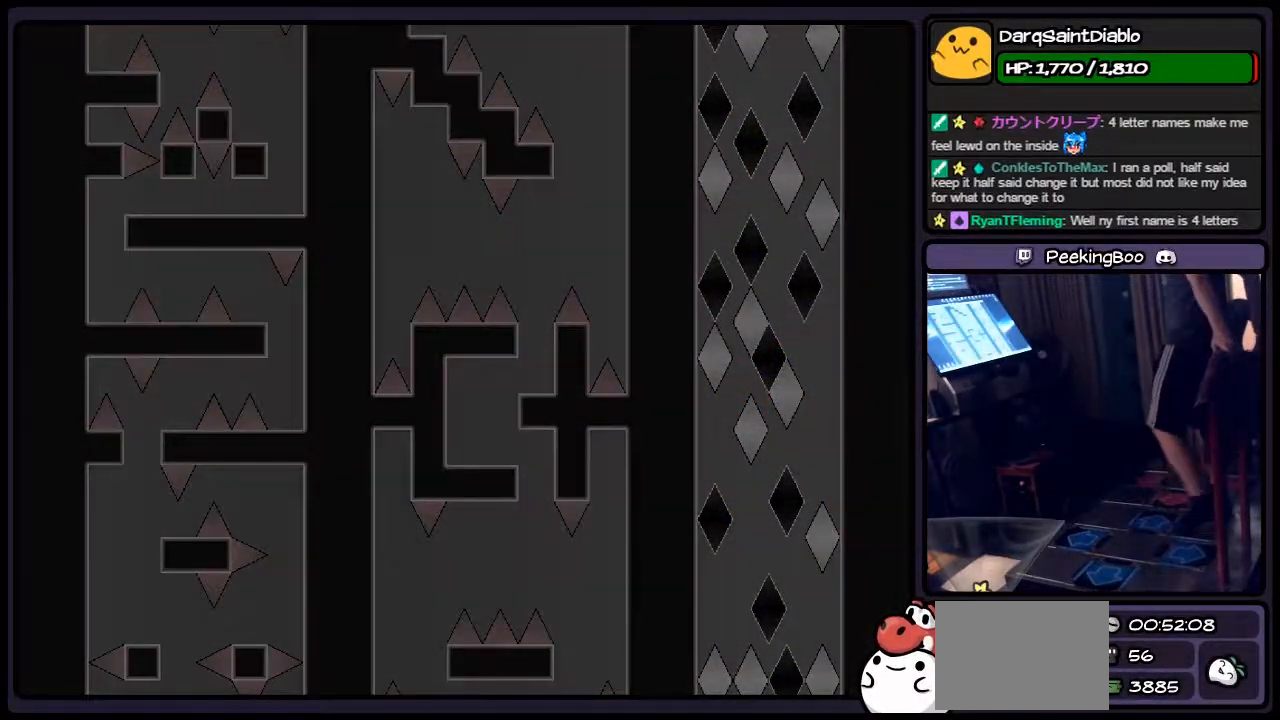
{"keys": [], "events": []}